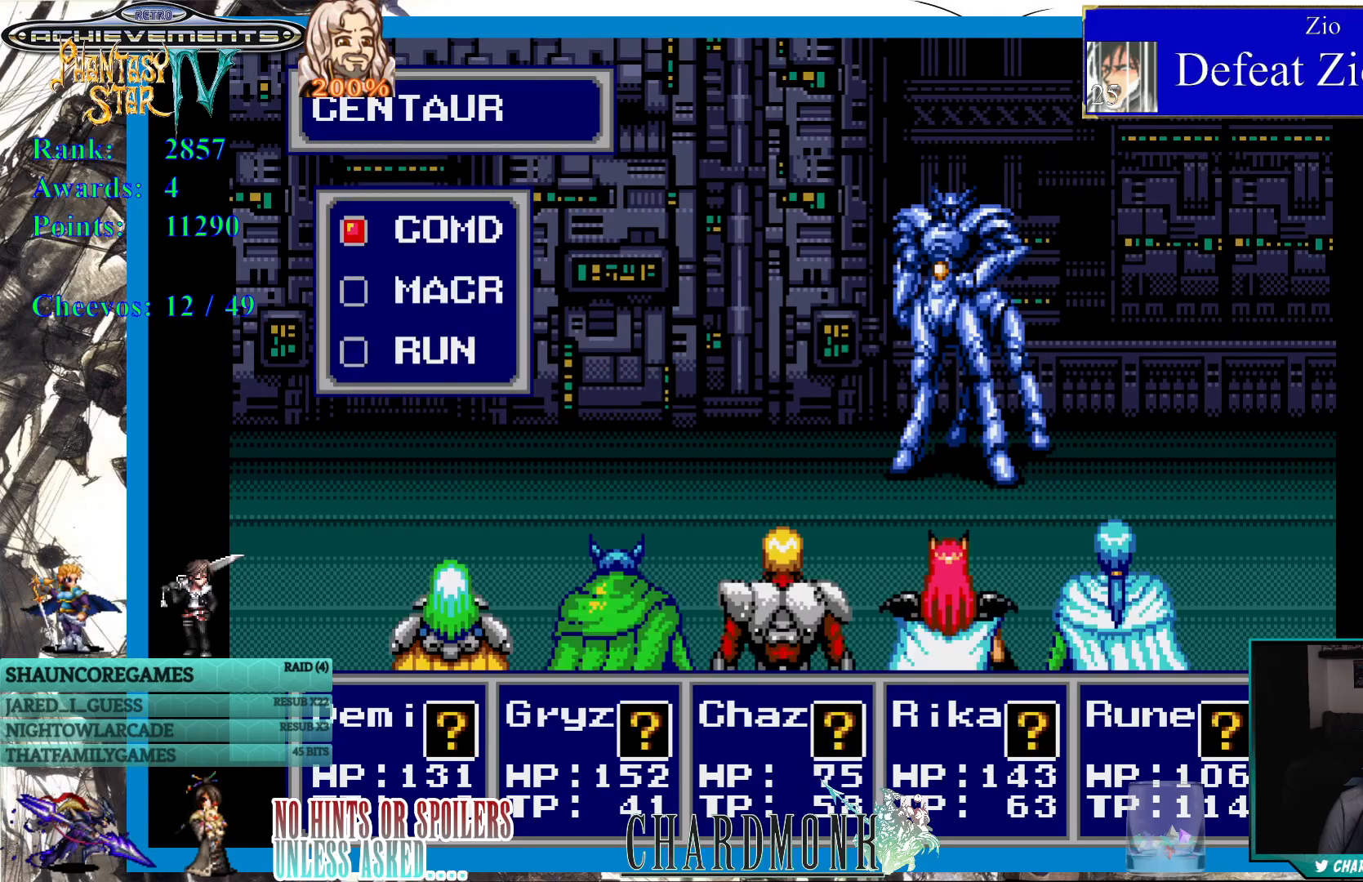
Gameplay with a controller (PlayStation layout); each line is a JSON object with the inputs held at the frame after it. "events" lists button and stick changes between this image and that frame as [ms after this image, input, new state], when the widget could be followed in between. Not read: L3 R3.
{"buttons": [], "left_stick": "center", "right_stick": "center", "events": [[100, "CIRCLE", "down"], [167, "CIRCLE", "up"], [283, "CIRCLE", "down"], [317, "CIRCLE", "up"], [433, "CIRCLE", "down"], [483, "CIRCLE", "up"]]}
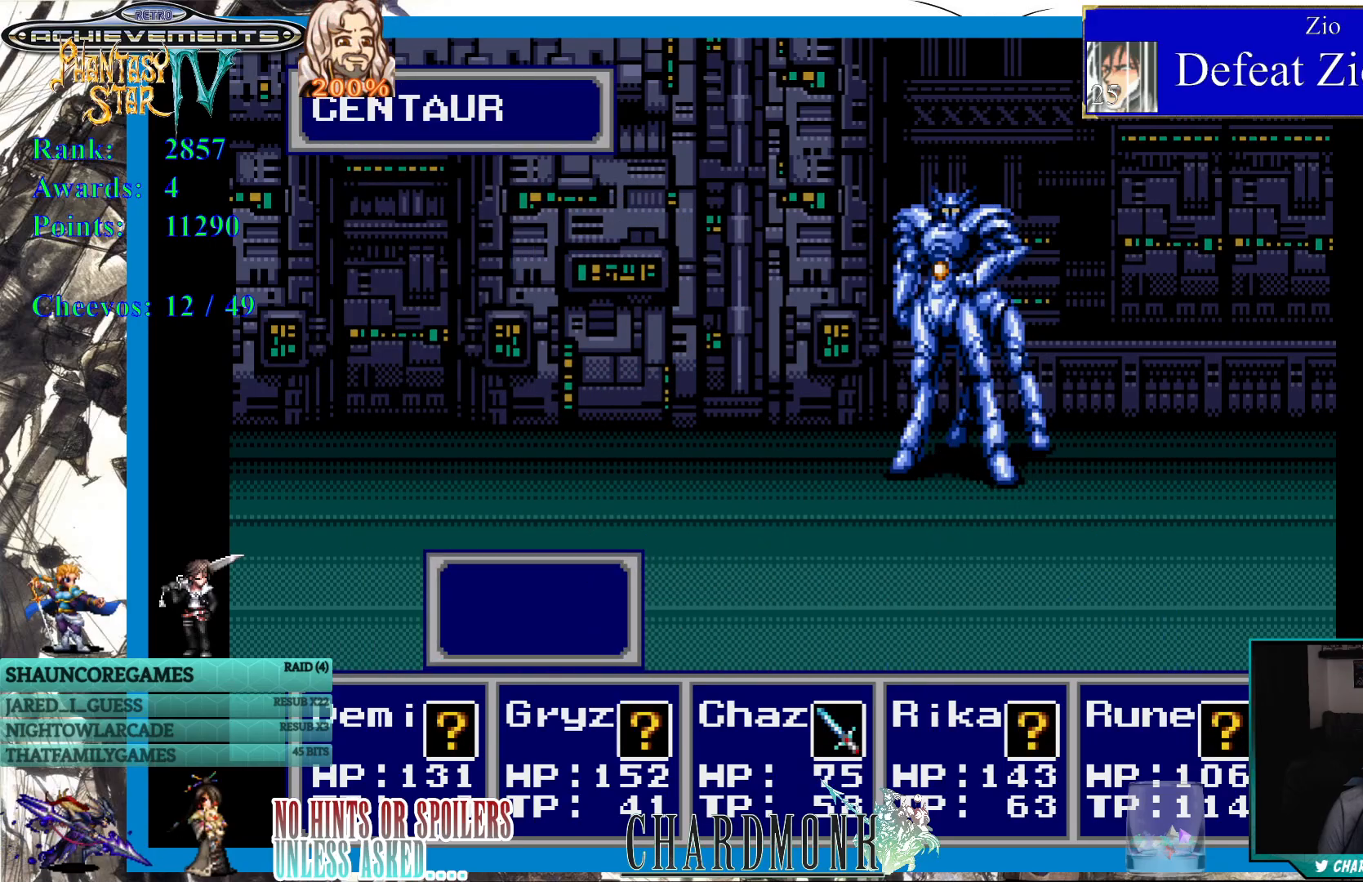
{"buttons": [], "left_stick": "center", "right_stick": "center", "events": [[67, "CIRCLE", "down"], [167, "CIRCLE", "up"], [250, "CIRCLE", "down"], [317, "CIRCLE", "up"], [400, "CIRCLE", "down"], [483, "CIRCLE", "up"]]}
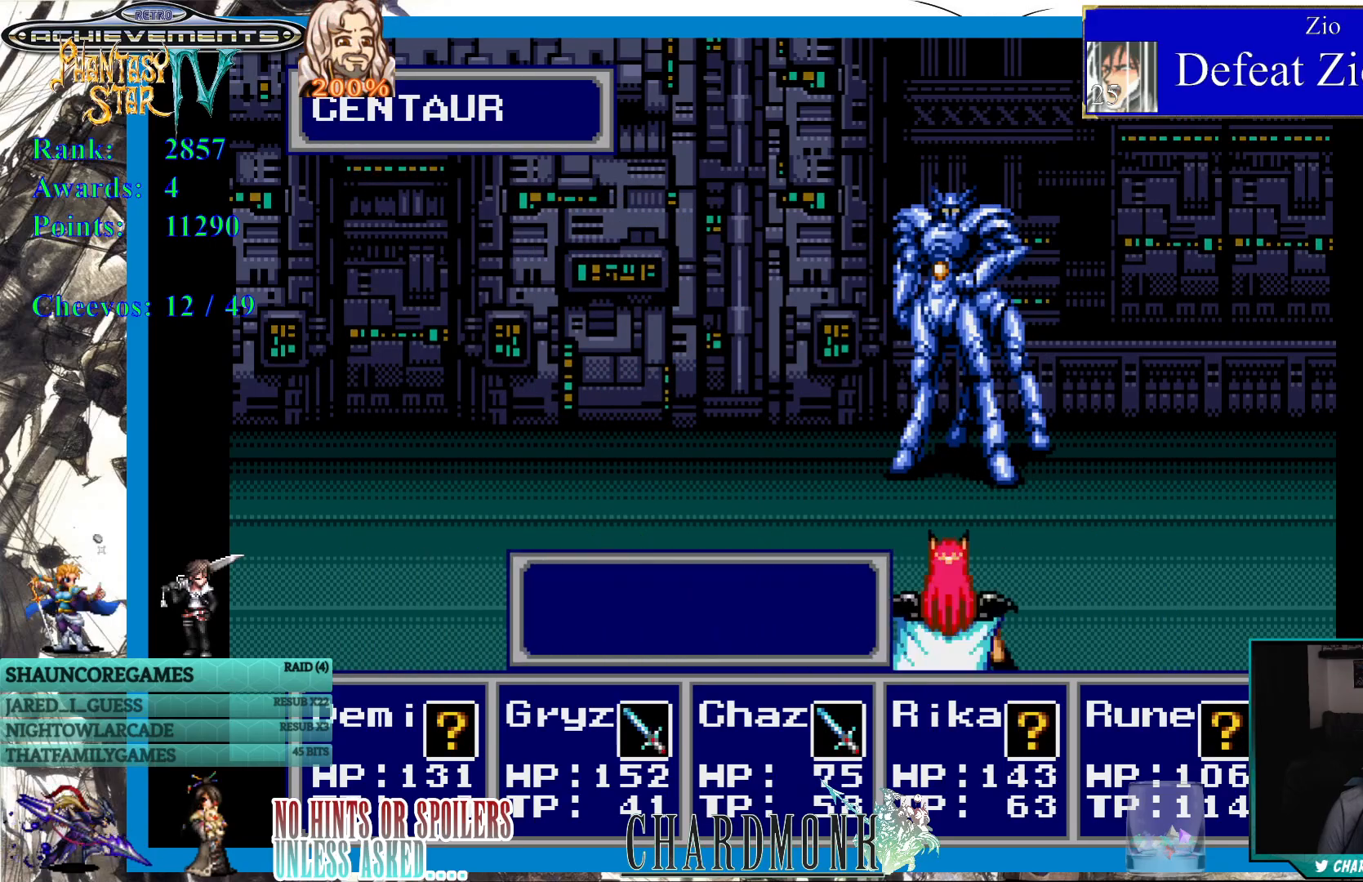
{"buttons": [], "left_stick": "center", "right_stick": "center", "events": [[67, "CIRCLE", "down"], [150, "CIRCLE", "up"], [233, "CIRCLE", "down"], [317, "CIRCLE", "up"], [383, "CIRCLE", "down"], [483, "CIRCLE", "up"]]}
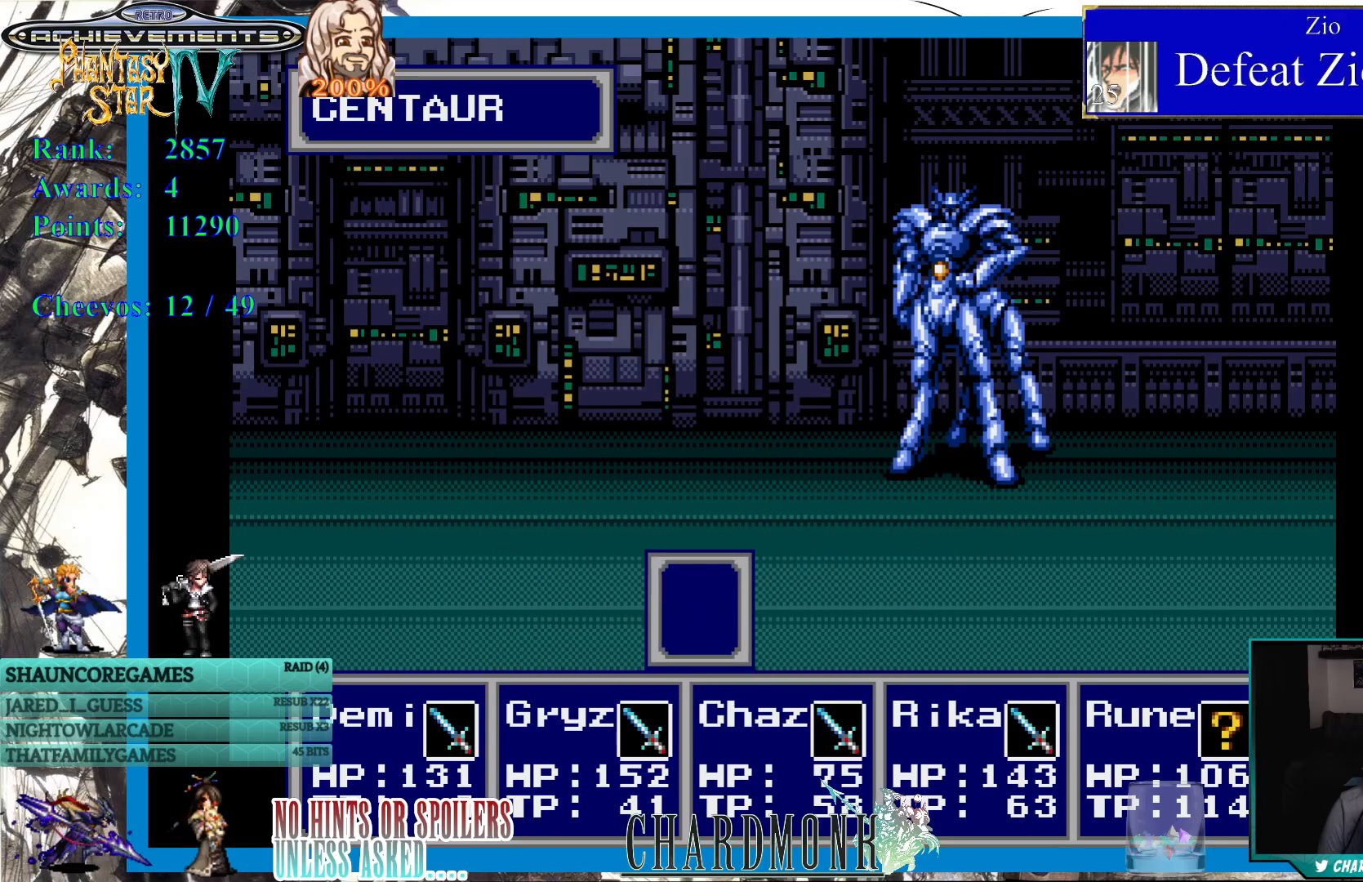
{"buttons": [], "left_stick": "center", "right_stick": "center", "events": [[50, "CIRCLE", "down"], [150, "CIRCLE", "up"], [217, "CIRCLE", "down"], [317, "CIRCLE", "up"], [400, "CIRCLE", "down"], [467, "CIRCLE", "up"]]}
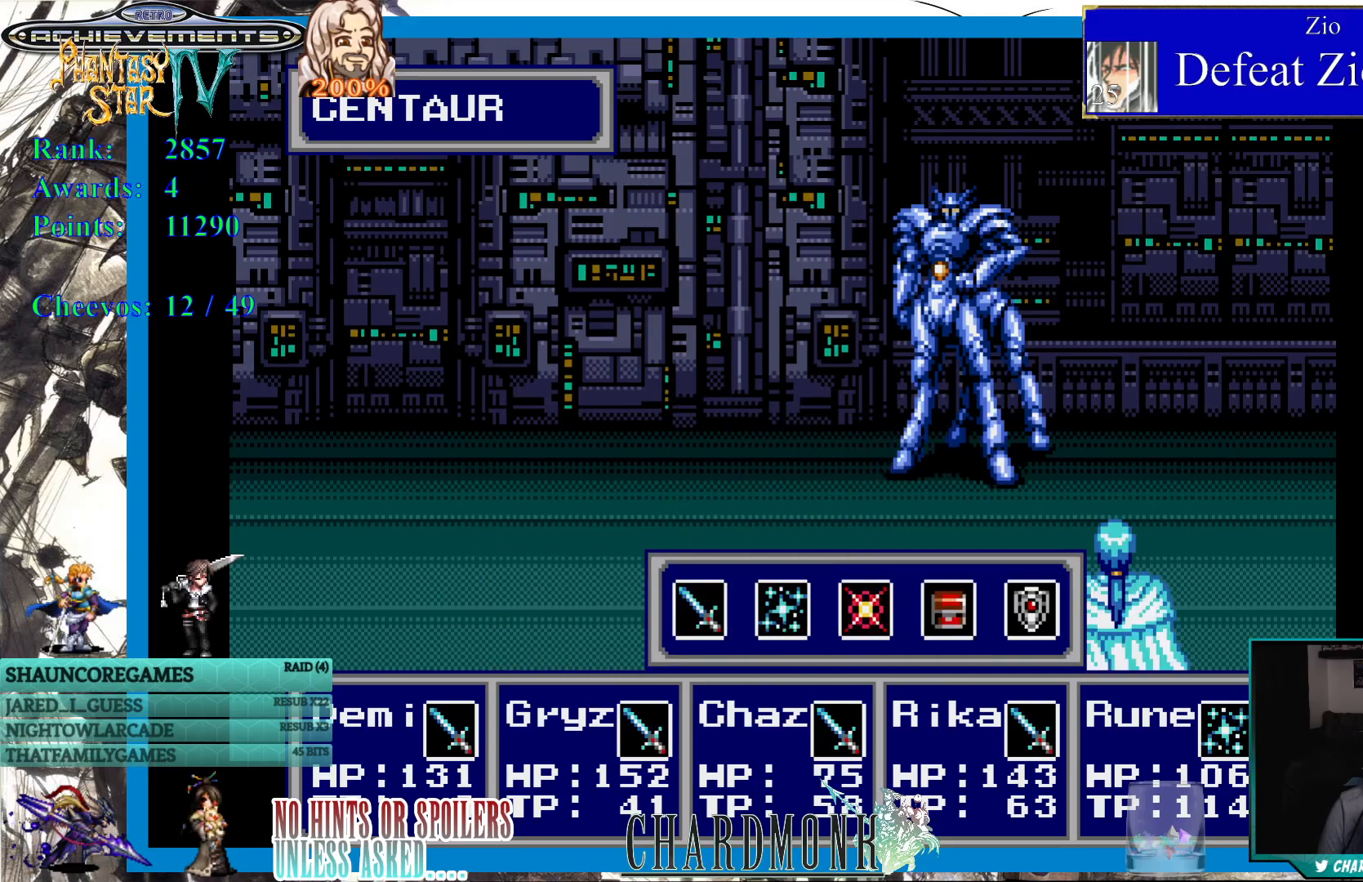
{"buttons": [], "left_stick": "center", "right_stick": "center", "events": [[67, "CIRCLE", "down"], [150, "CIRCLE", "up"], [233, "CIRCLE", "down"], [317, "CIRCLE", "up"]]}